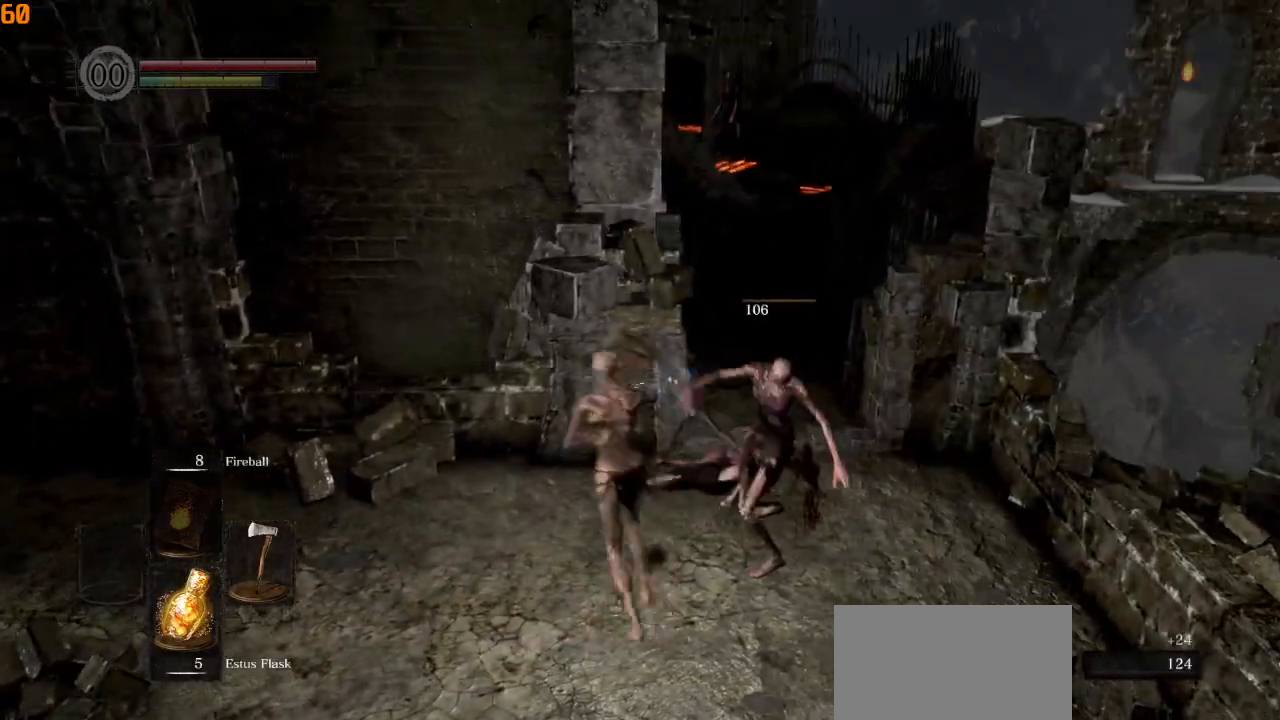
Gameplay with a controller (PlayStation layout); each line is a JSON object with the inputs held at the frame after it. "events" lists button and stick changes between this image and that frame as [ms after this image, input, new state], when the widget could be followed in between.
{"buttons": [], "left_stick": "right", "right_stick": "center", "events": [[233, "left_stick", "down"], [300, "left_stick", "down-right"], [450, "right_stick", "center"], [500, "left_stick", "right"]]}
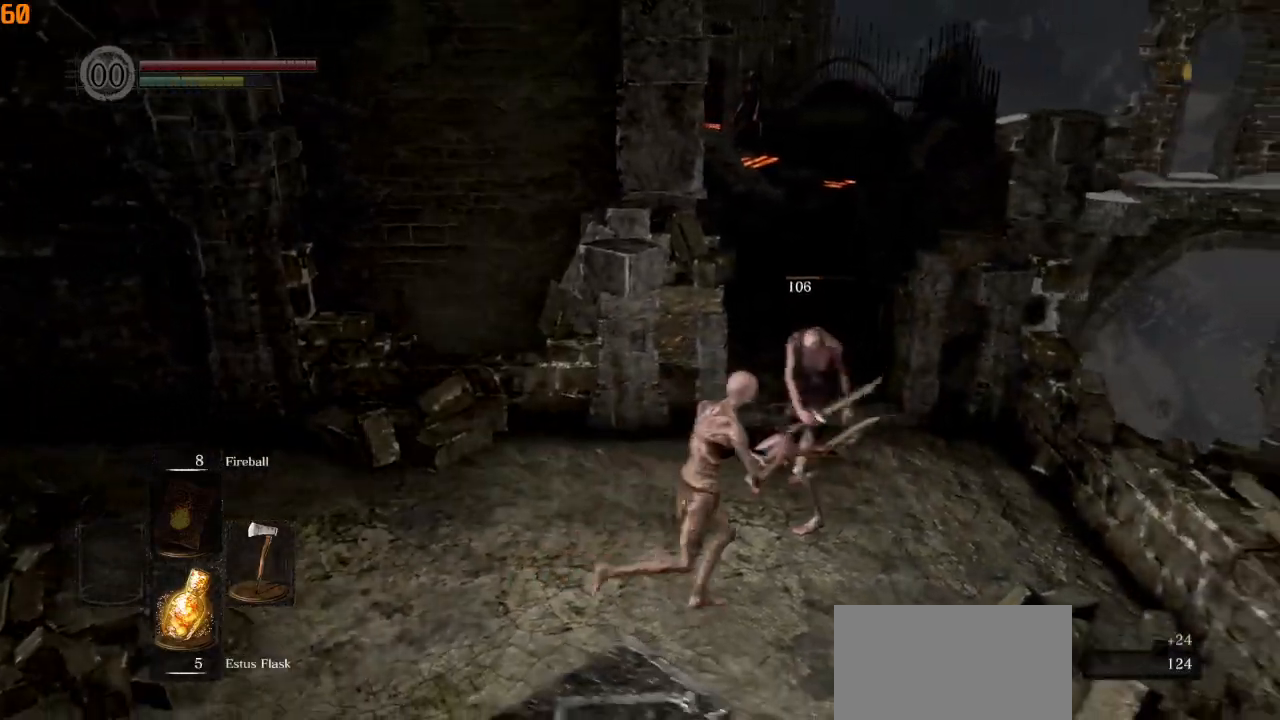
{"buttons": ["CIRCLE"], "left_stick": "up", "right_stick": "up-left", "events": [[233, "left_stick", "up-right"], [450, "CIRCLE", "down"], [483, "right_stick", "up-left"], [500, "left_stick", "up"]]}
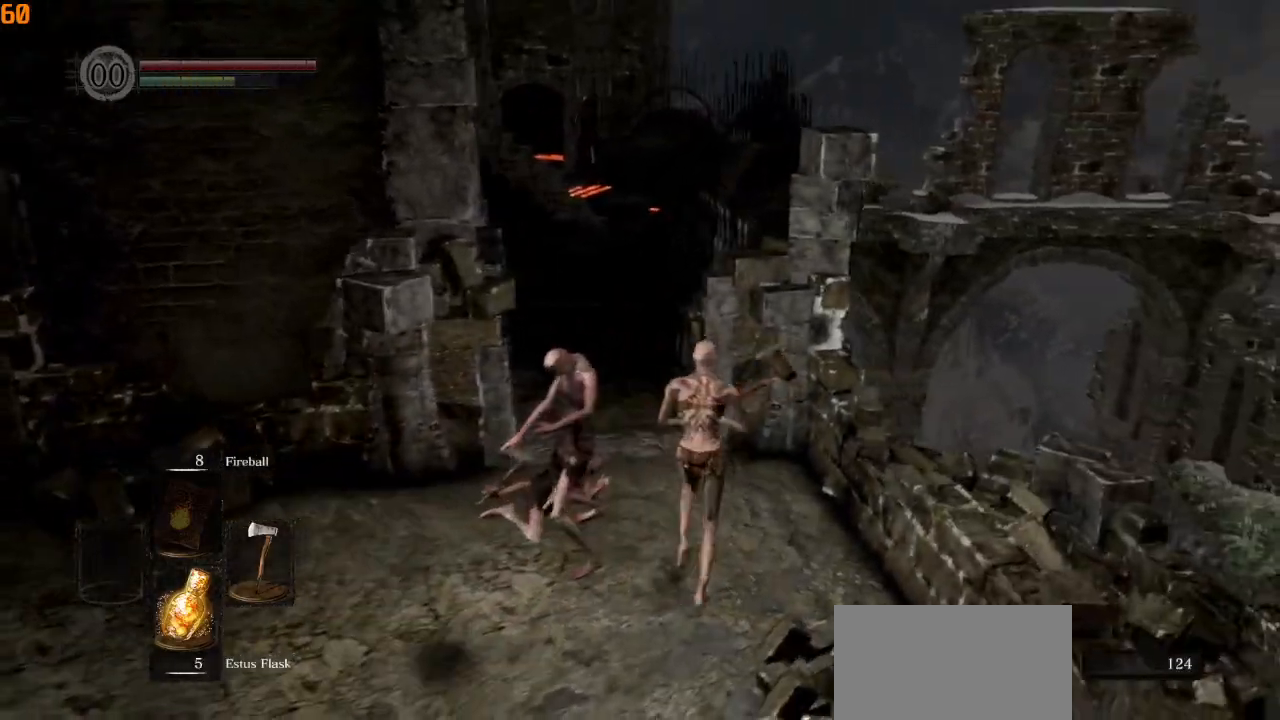
{"buttons": ["CIRCLE"], "left_stick": "up", "right_stick": "left", "events": [[300, "right_stick", "left"]]}
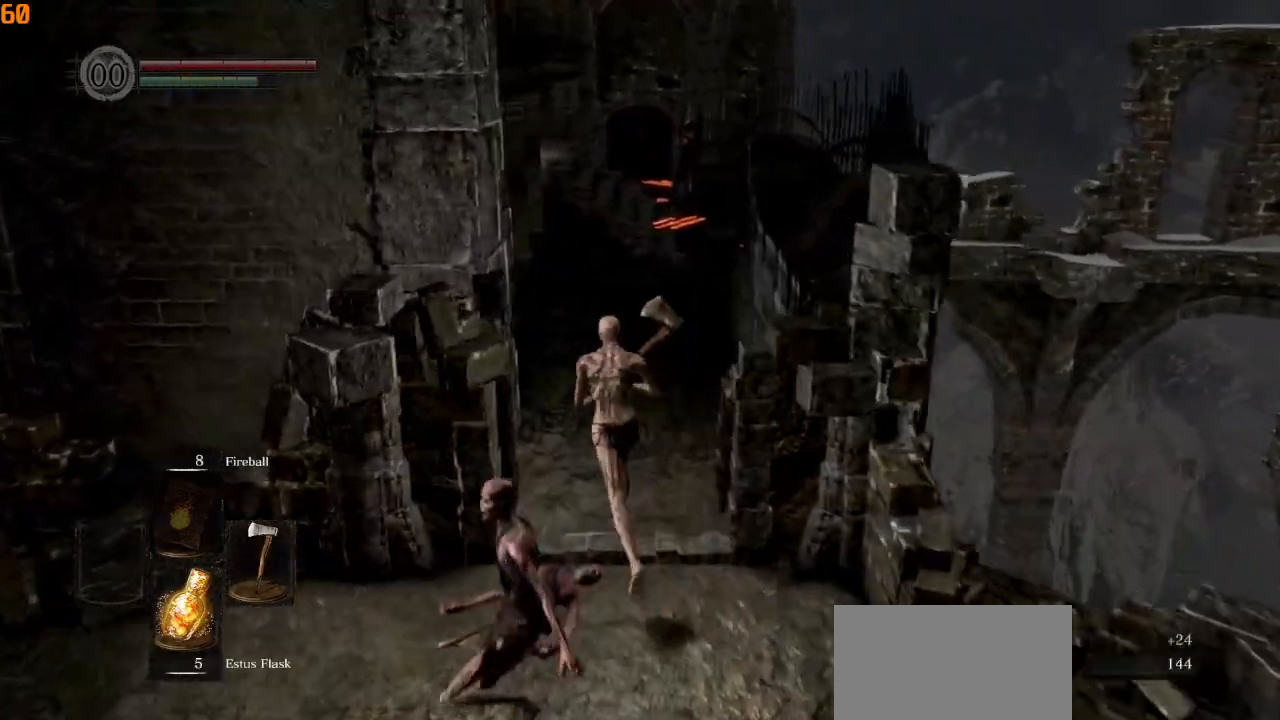
{"buttons": ["CIRCLE"], "left_stick": "up", "right_stick": "down-left", "events": [[283, "right_stick", "down"], [400, "right_stick", "down-left"]]}
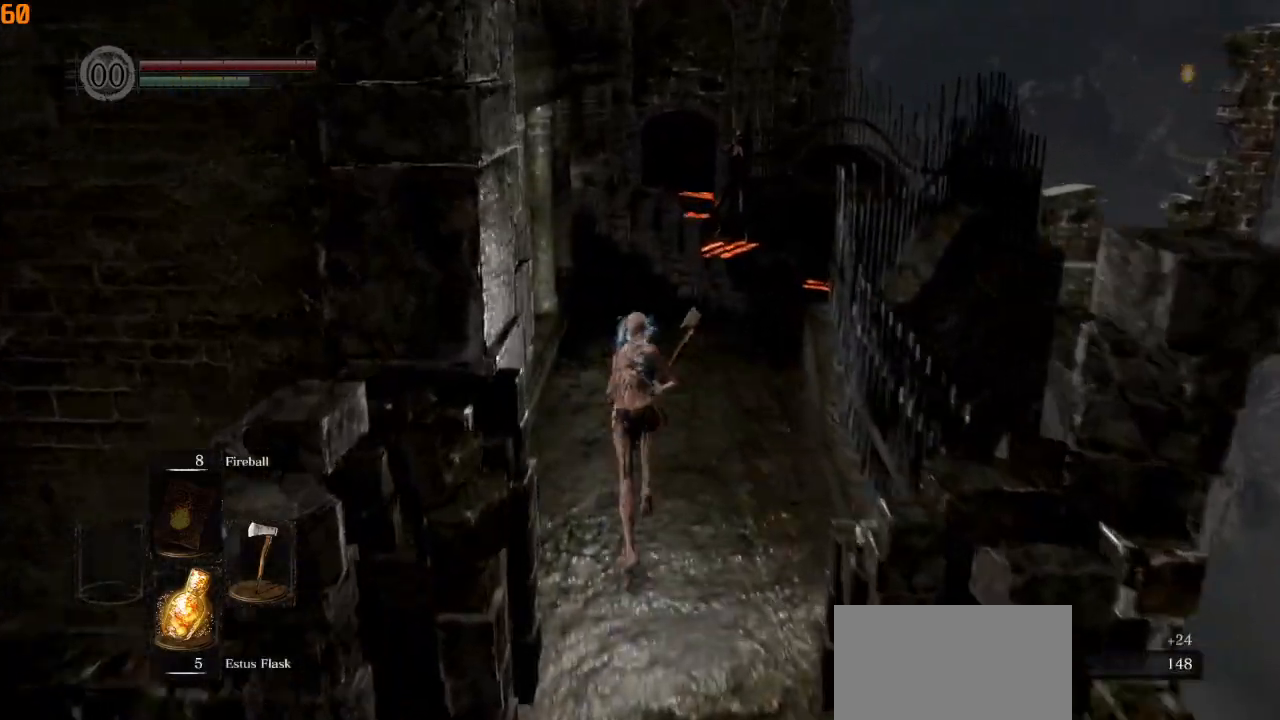
{"buttons": ["CIRCLE"], "left_stick": "up", "right_stick": "down-left"}
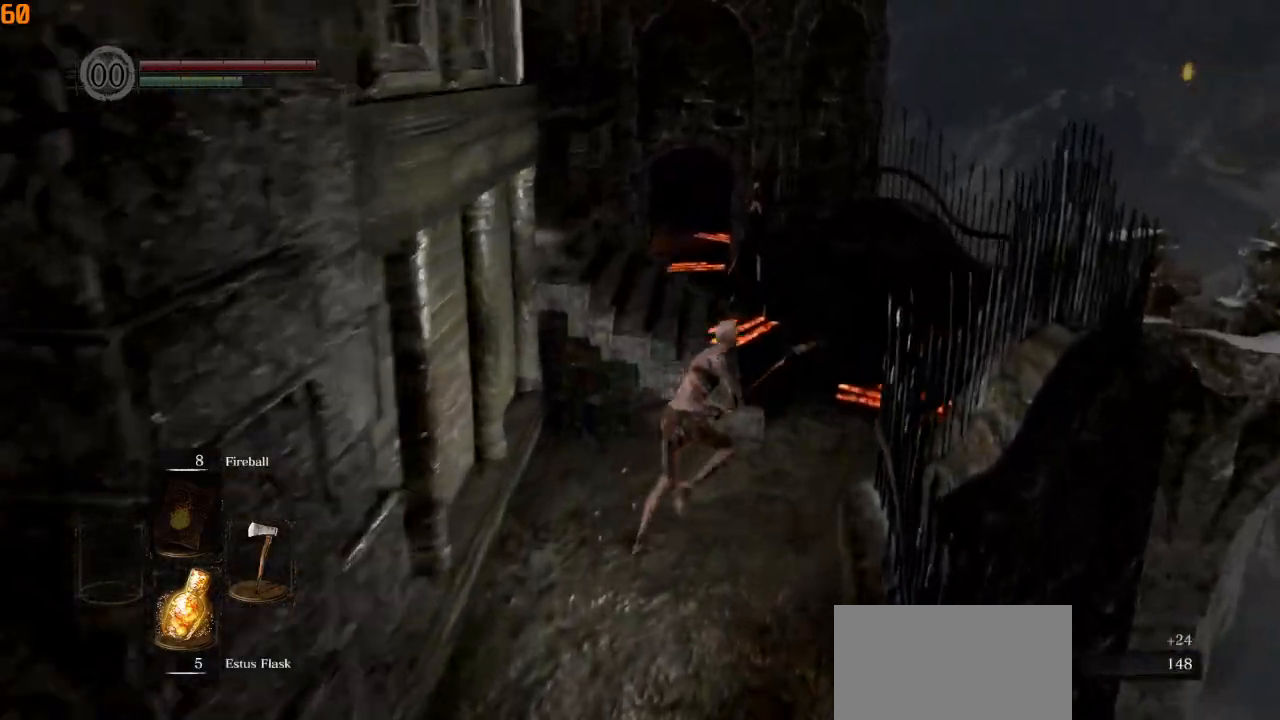
{"buttons": ["CIRCLE"], "left_stick": "up-right", "right_stick": "down-left", "events": [[67, "left_stick", "up-right"]]}
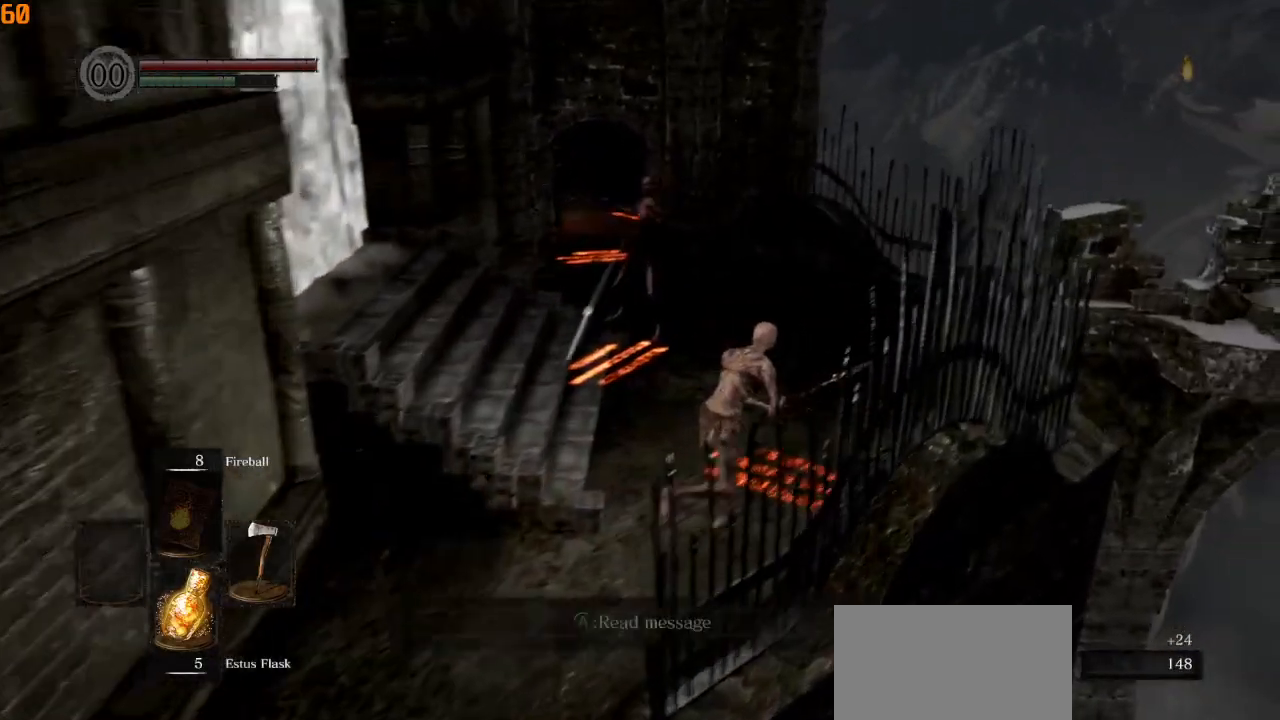
{"buttons": ["CIRCLE"], "left_stick": "up", "right_stick": "left", "events": [[33, "left_stick", "up"], [450, "right_stick", "left"]]}
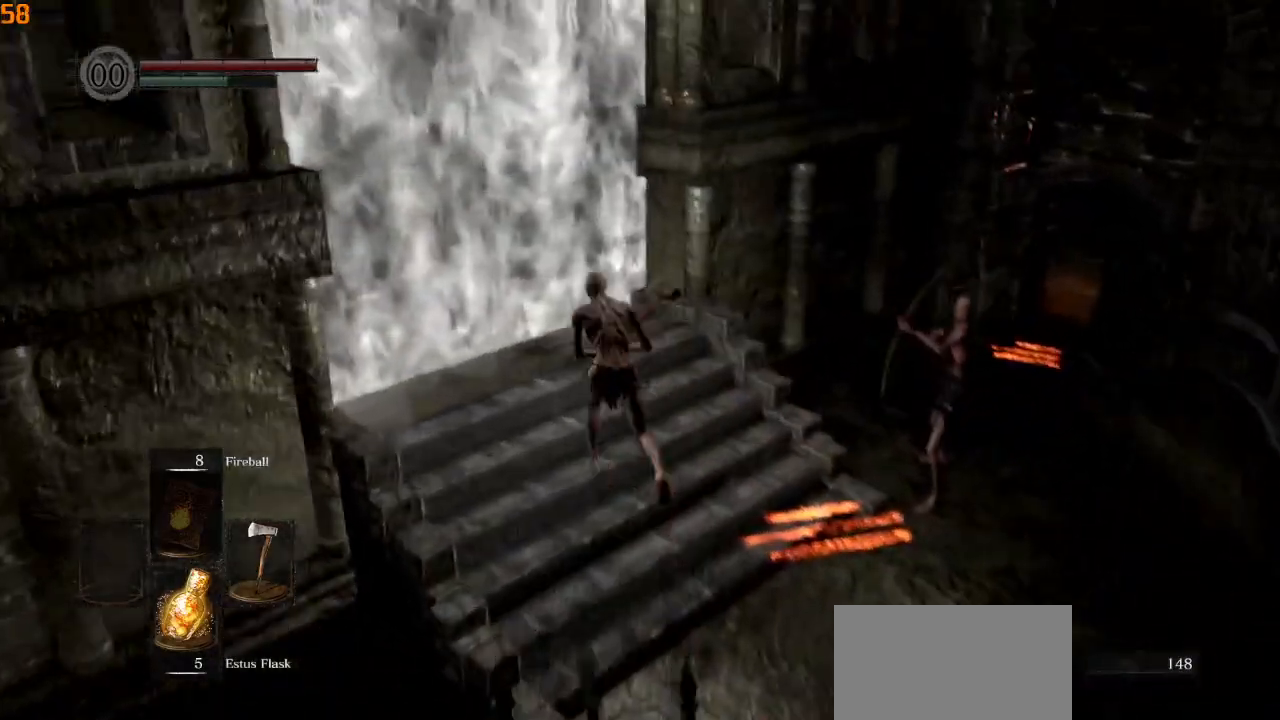
{"buttons": [], "left_stick": "up", "right_stick": "center", "events": [[167, "right_stick", "center"], [217, "CROSS", "down"], [267, "CIRCLE", "up"], [317, "CROSS", "up"]]}
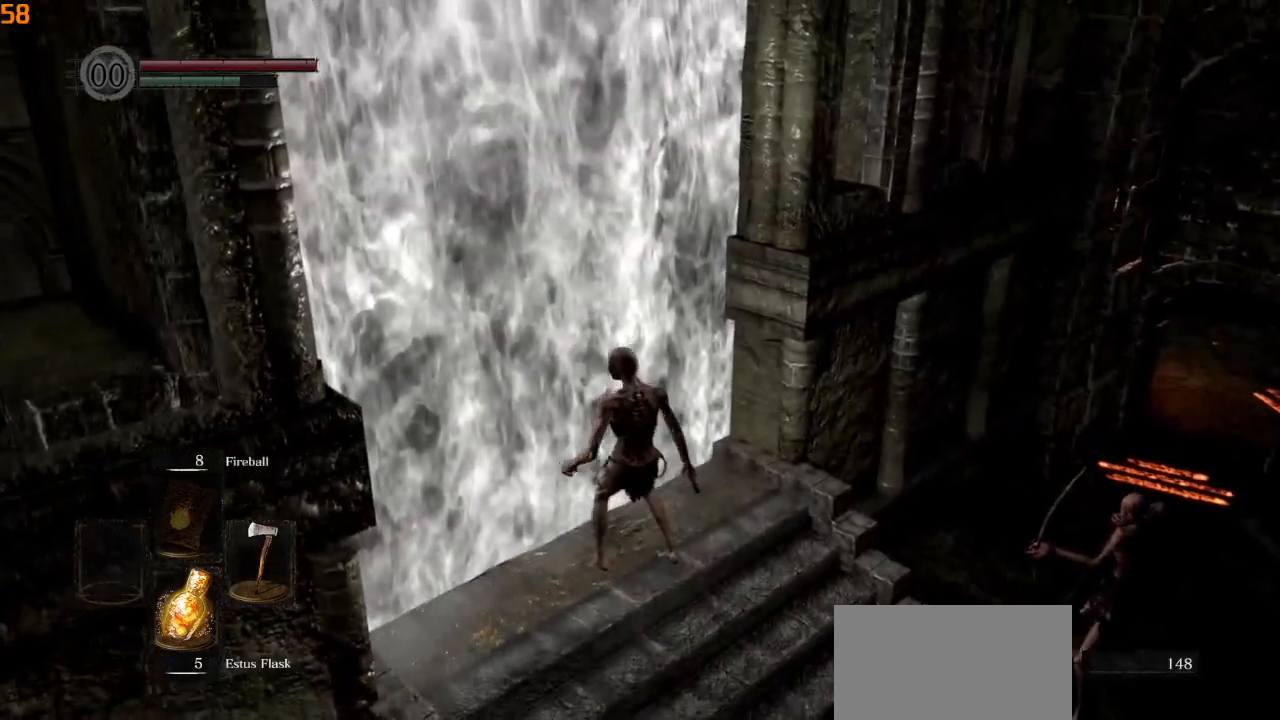
{"buttons": [], "left_stick": "up", "right_stick": "down-left", "events": [[17, "left_stick", "center"], [67, "right_stick", "down-left"], [233, "right_stick", "center"], [400, "right_stick", "down-left"], [417, "left_stick", "up"]]}
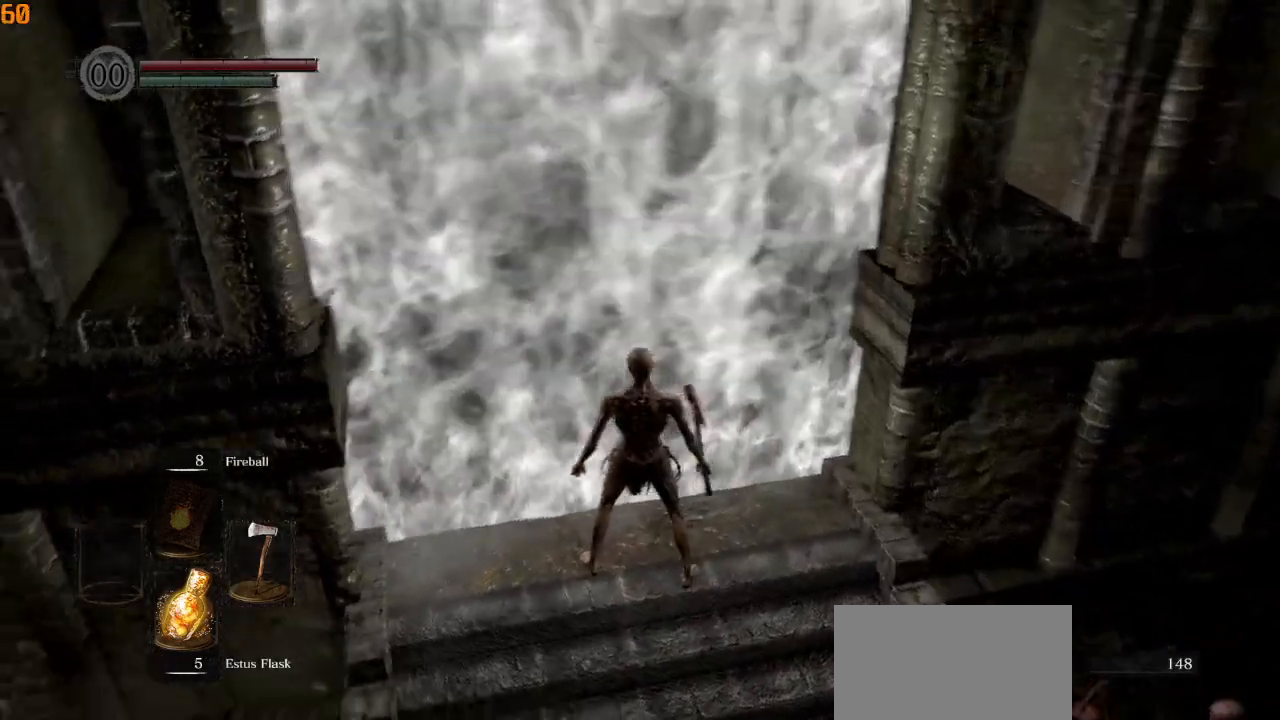
{"buttons": [], "left_stick": "up", "right_stick": "down", "events": [[33, "right_stick", "center"], [500, "right_stick", "down"]]}
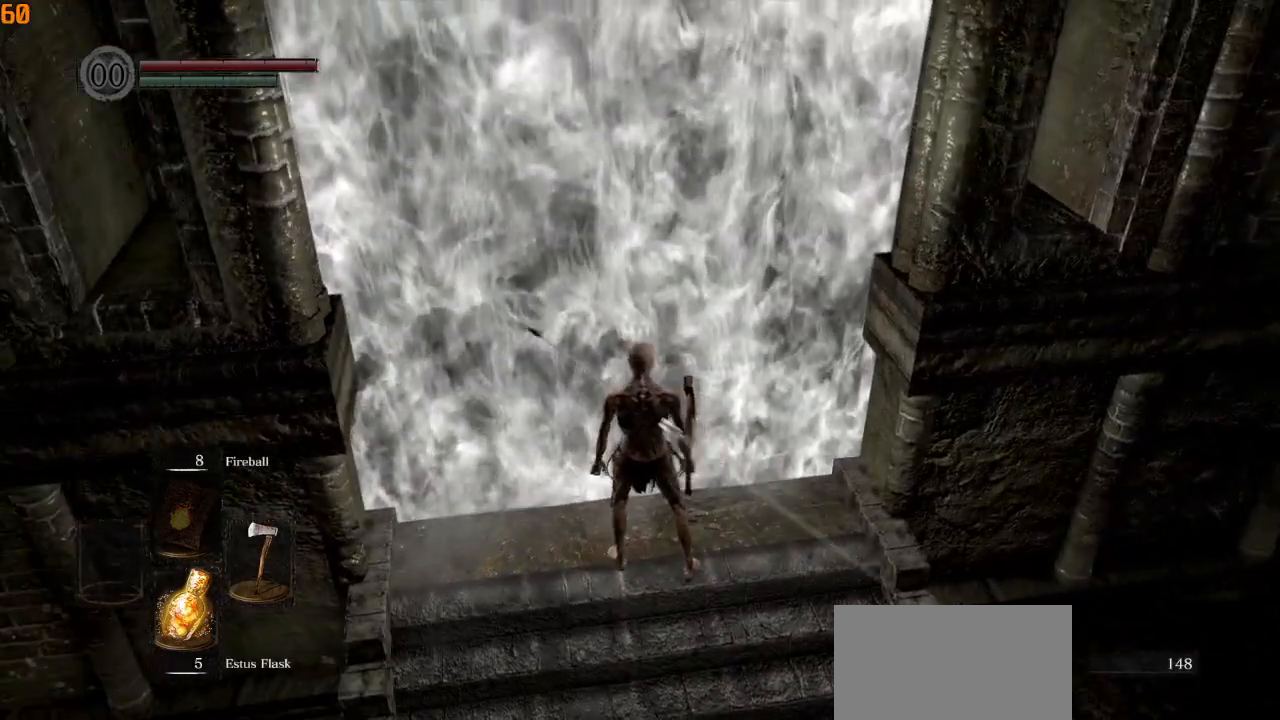
{"buttons": [], "left_stick": "up", "right_stick": "down", "events": []}
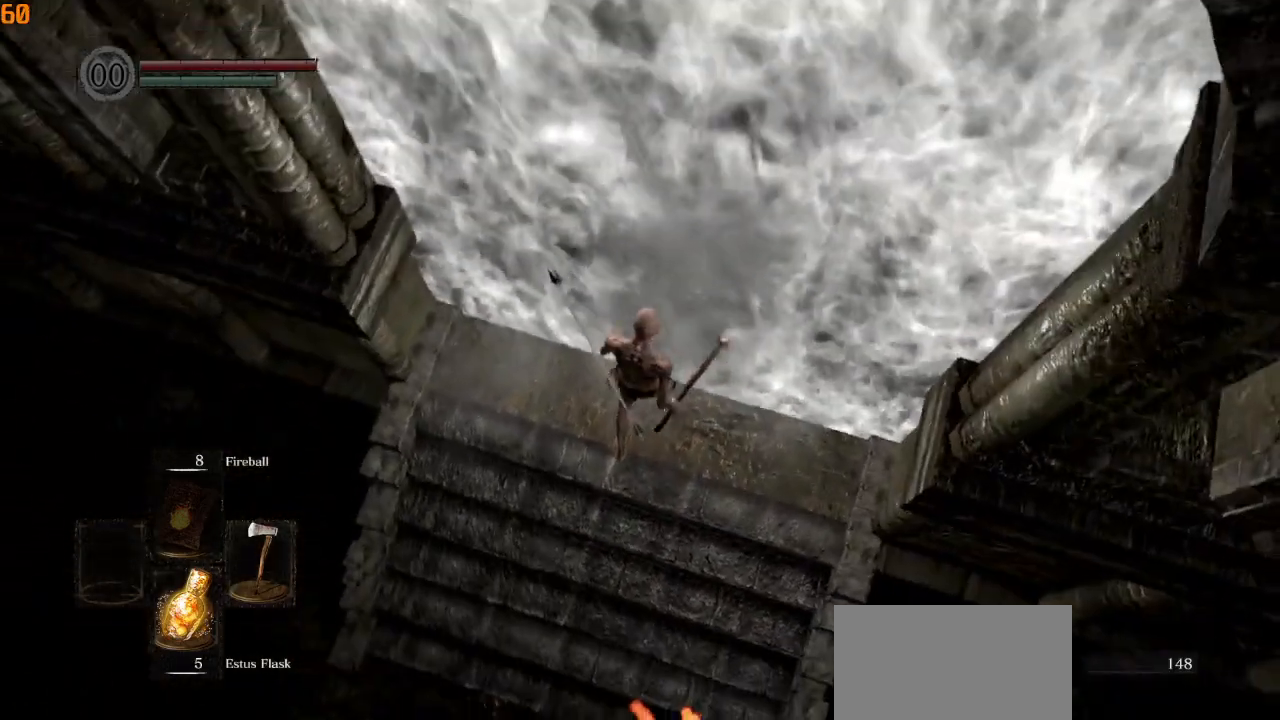
{"buttons": [], "left_stick": "center", "right_stick": "center", "events": [[283, "right_stick", "center"], [383, "left_stick", "center"]]}
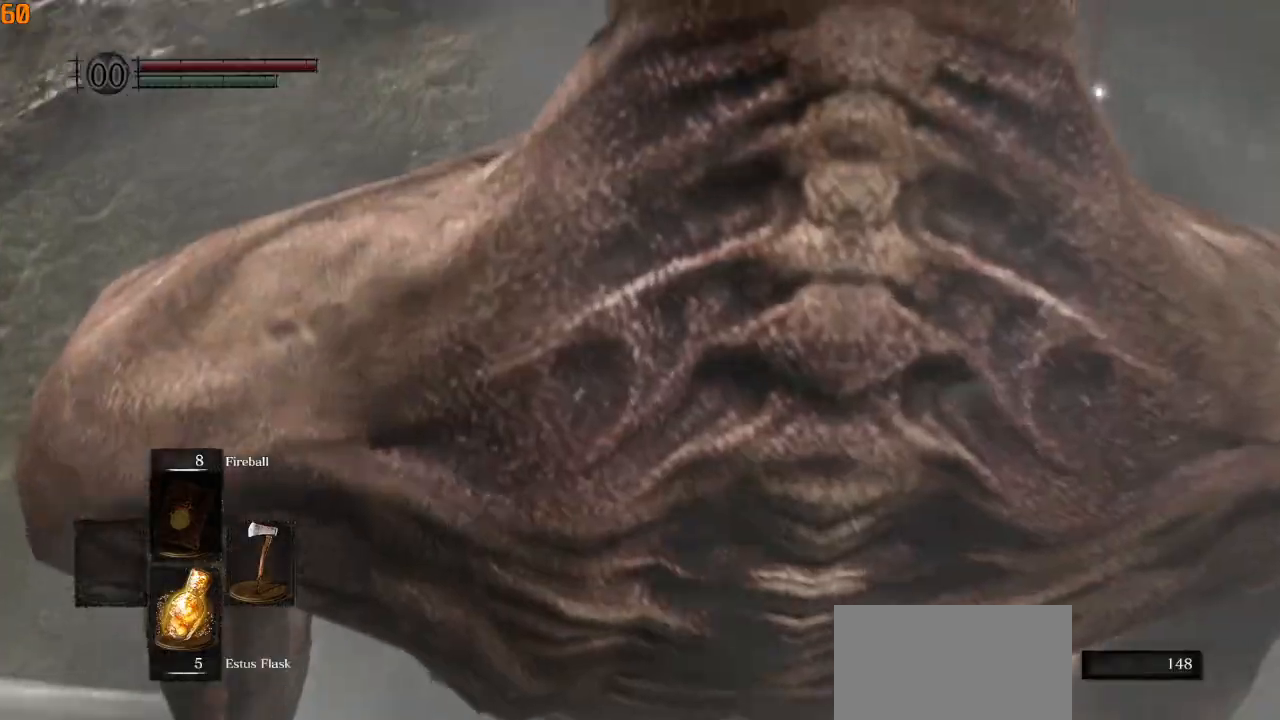
{"buttons": [], "left_stick": "center", "right_stick": "center", "events": []}
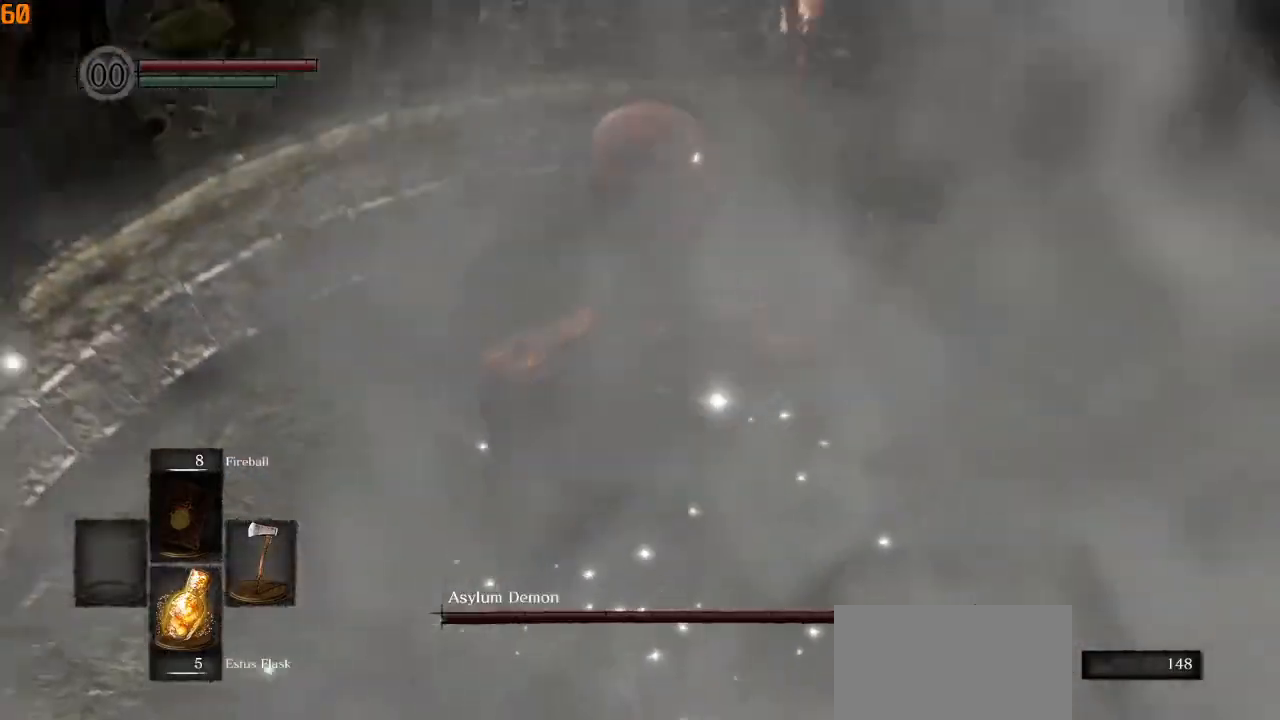
{"buttons": [], "left_stick": "center", "right_stick": "center", "events": [[150, "right_stick", "down"], [417, "right_stick", "center"]]}
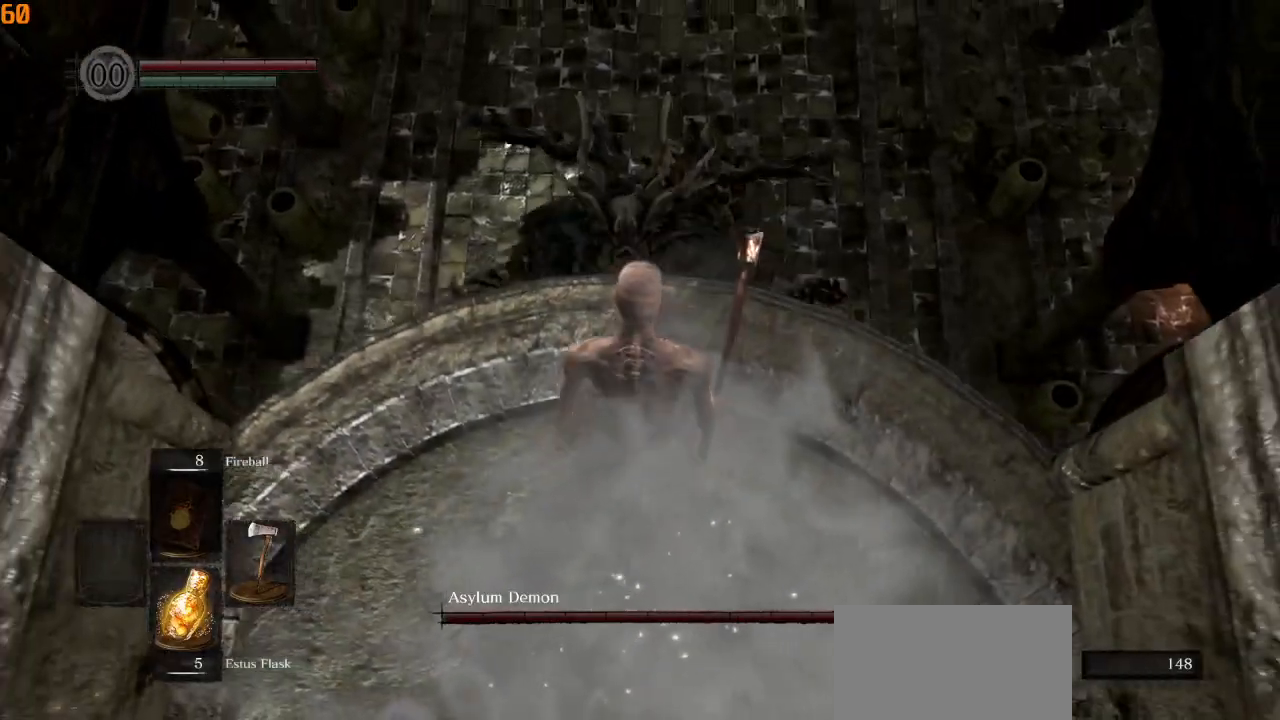
{"buttons": [], "left_stick": "center", "right_stick": "center", "events": []}
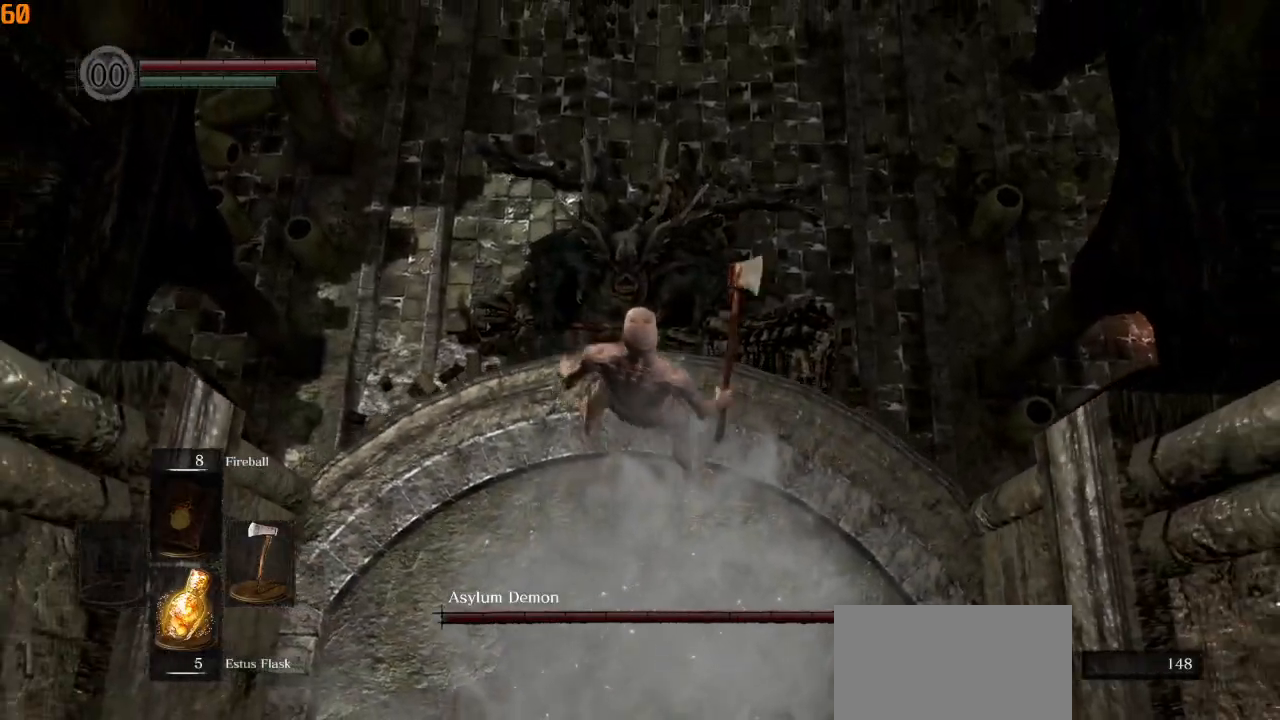
{"buttons": ["R2"], "left_stick": "up", "right_stick": "center", "events": [[350, "R2", "down"], [350, "left_stick", "up"]]}
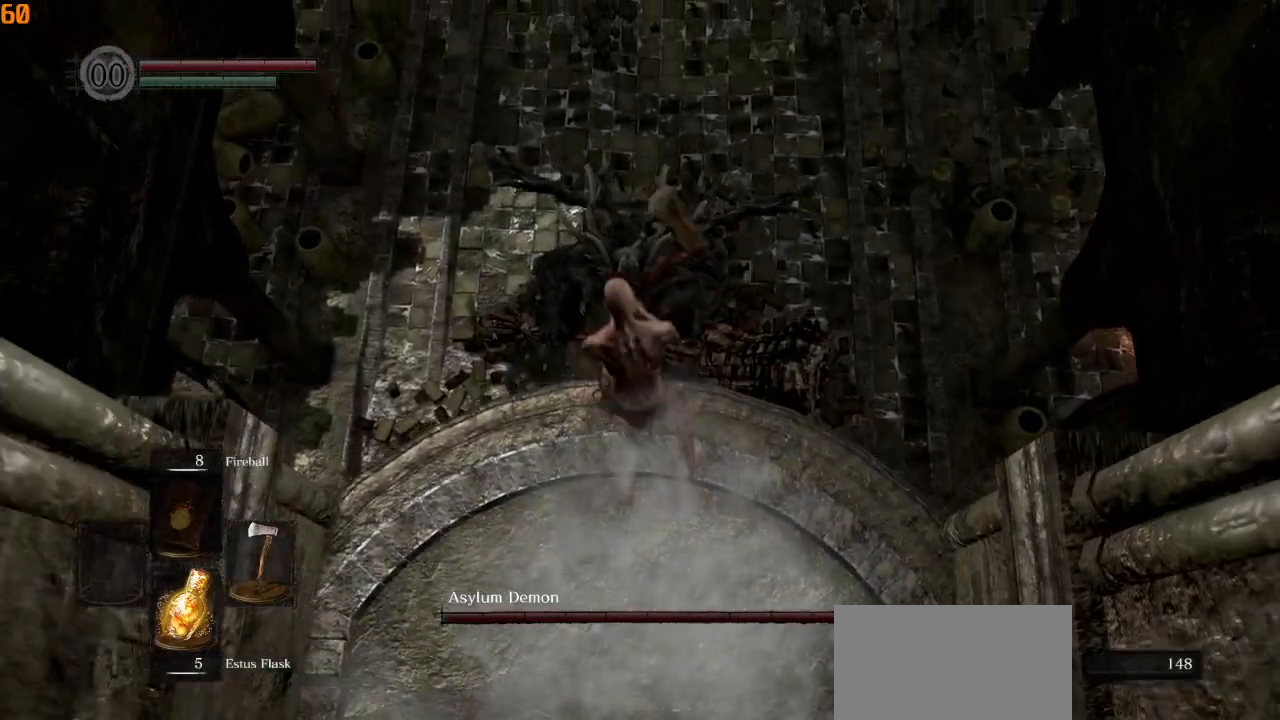
{"buttons": ["R2"], "left_stick": "up", "right_stick": "center", "events": [[250, "R1", "down"], [300, "R2", "up"], [367, "R1", "up"], [433, "R2", "down"]]}
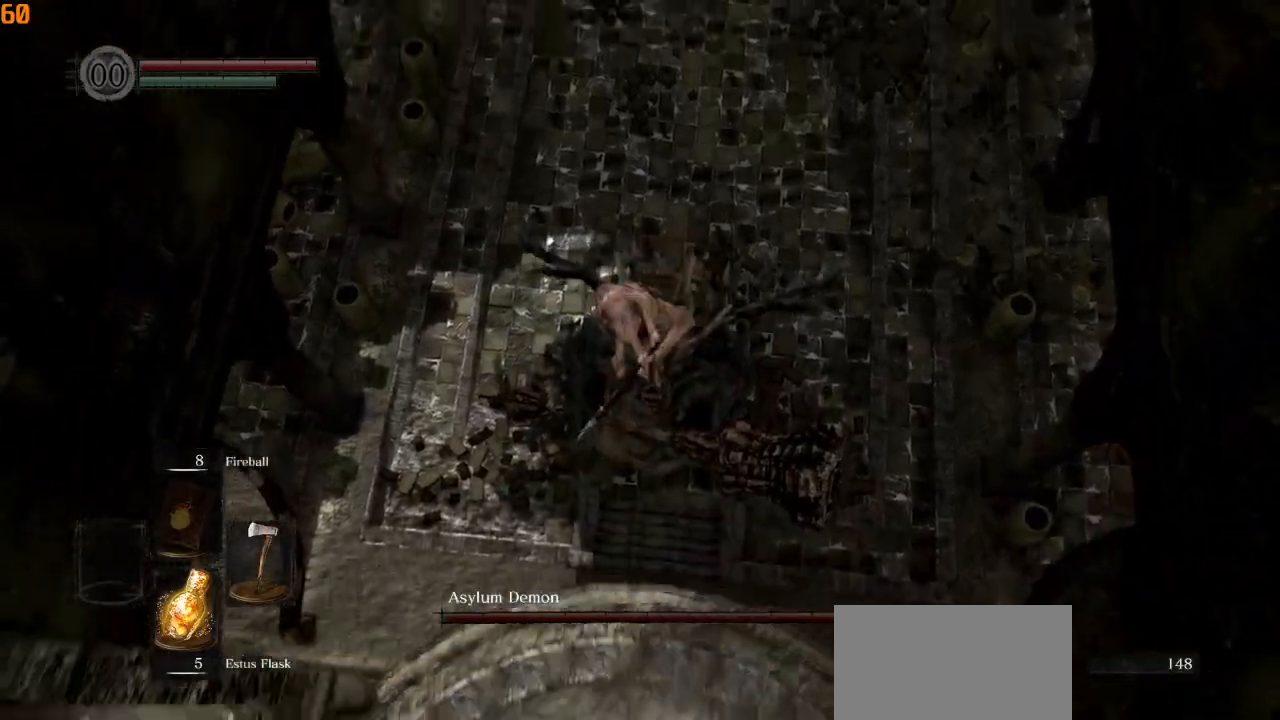
{"buttons": ["R1", "R2"], "left_stick": "up", "right_stick": "center", "events": [[17, "R1", "down"], [83, "R2", "up"], [117, "R1", "up"], [167, "R2", "down"], [250, "R1", "down"], [317, "R2", "up"], [350, "R1", "up"], [383, "R2", "down"], [483, "R1", "down"]]}
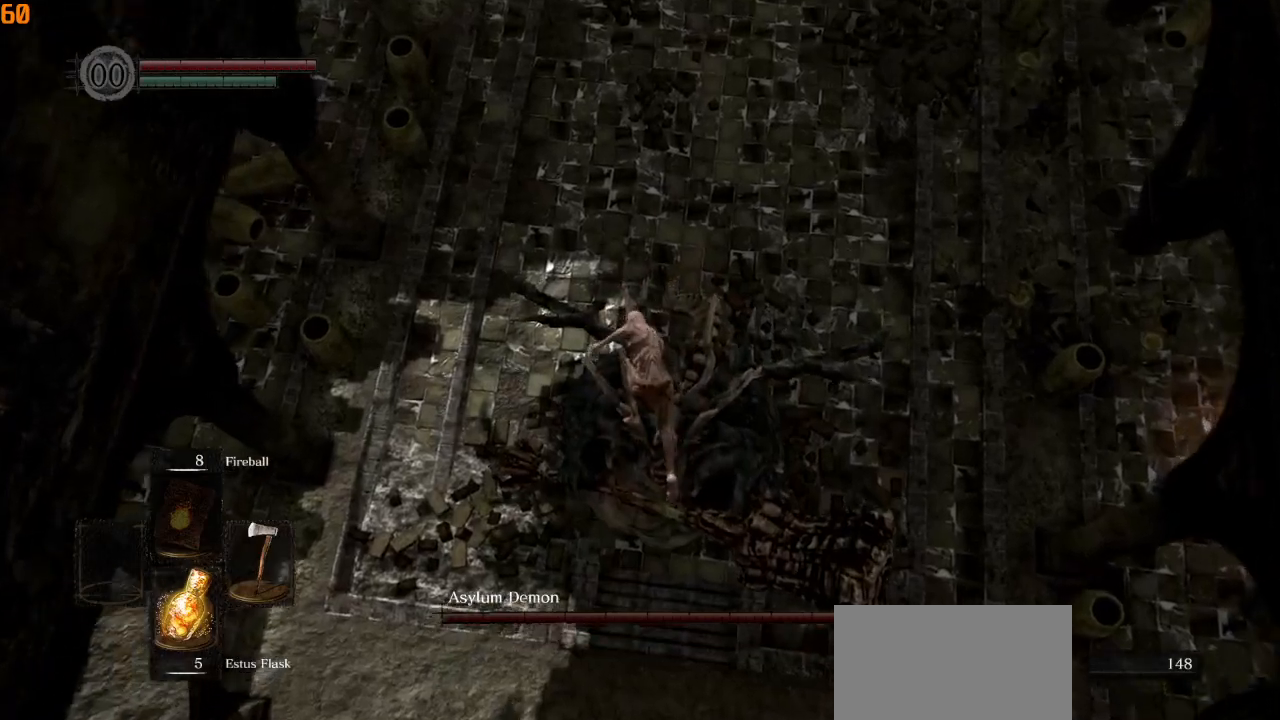
{"buttons": [], "left_stick": "center", "right_stick": "center", "events": [[17, "R2", "up"], [33, "left_stick", "center"], [83, "R1", "up"], [100, "R2", "down"], [200, "R1", "down"], [233, "R2", "up"], [283, "R1", "up"], [300, "R2", "down"], [400, "R1", "down"], [433, "R2", "up"], [483, "R1", "up"]]}
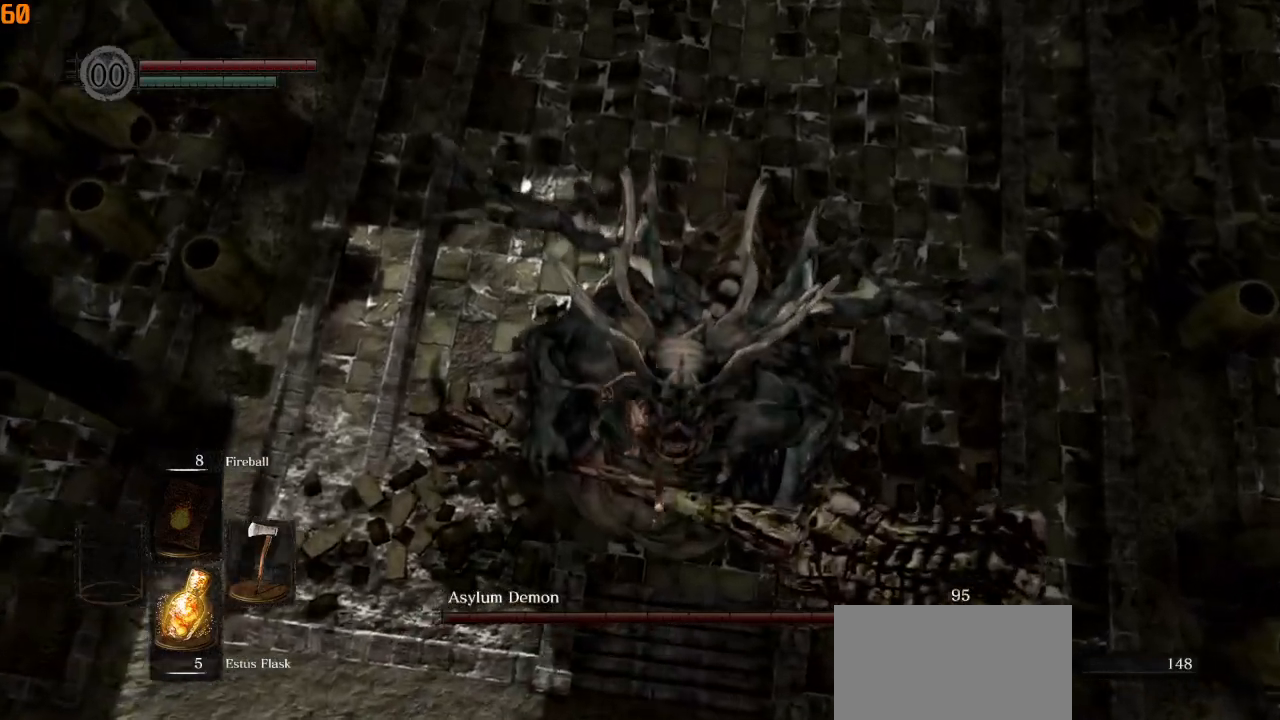
{"buttons": [], "left_stick": "center", "right_stick": "center", "events": [[33, "R2", "down"], [133, "R1", "down"], [183, "R2", "up"], [200, "R1", "up"]]}
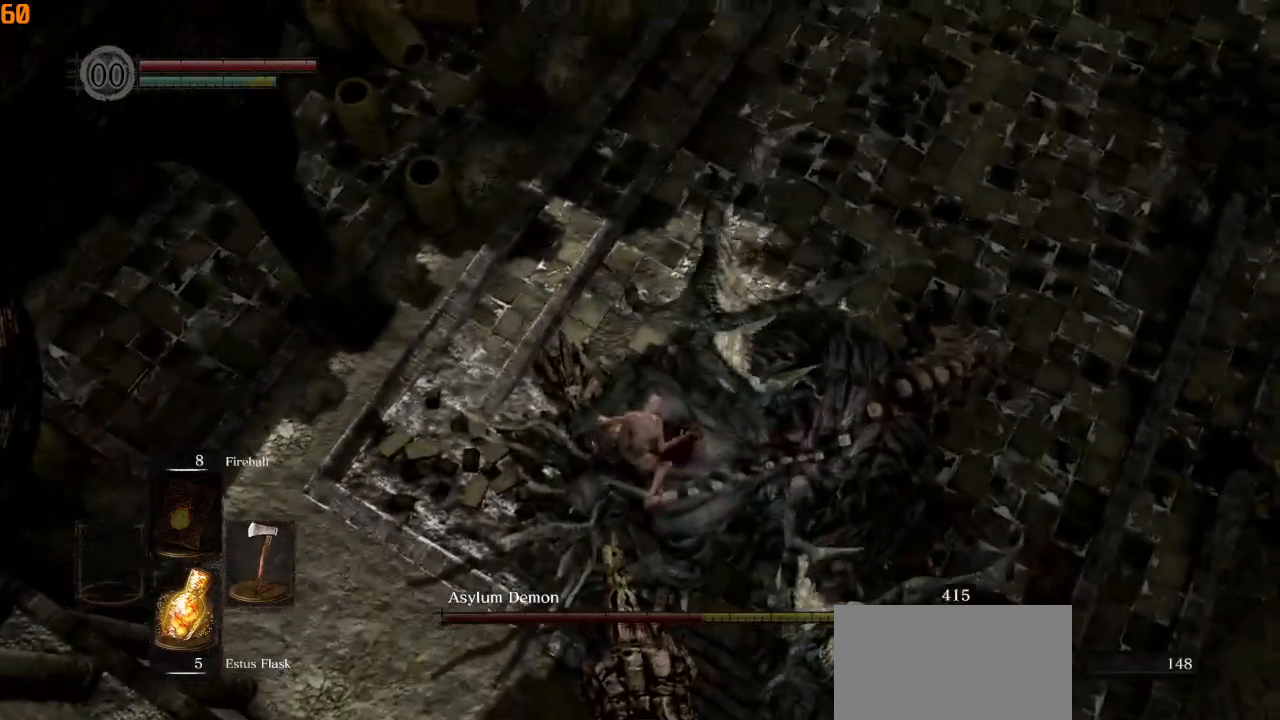
{"buttons": [], "left_stick": "center", "right_stick": "center", "events": [[267, "DPAD_RIGHT", "down"], [383, "CROSS", "down"], [383, "DPAD_RIGHT", "up"], [467, "CROSS", "up"]]}
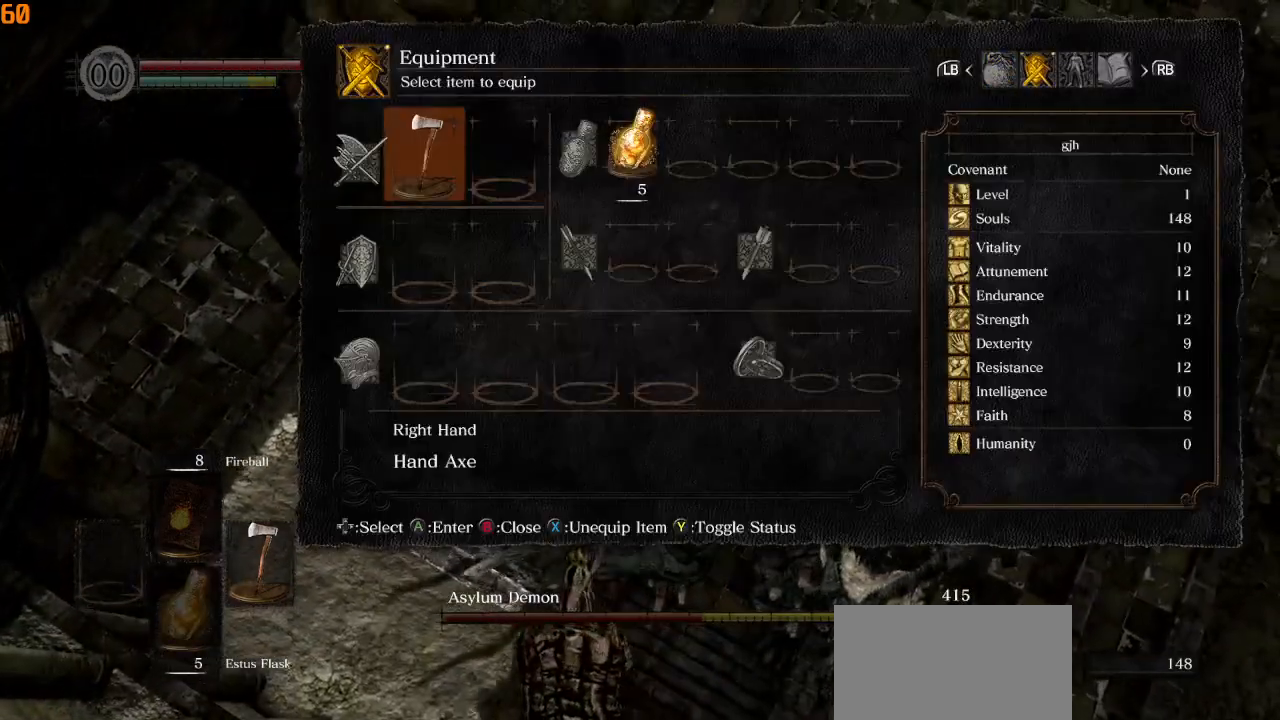
{"buttons": [], "left_stick": "center", "right_stick": "center", "events": [[33, "DPAD_DOWN", "down"], [167, "DPAD_DOWN", "up"], [317, "CROSS", "down"], [400, "CROSS", "up"]]}
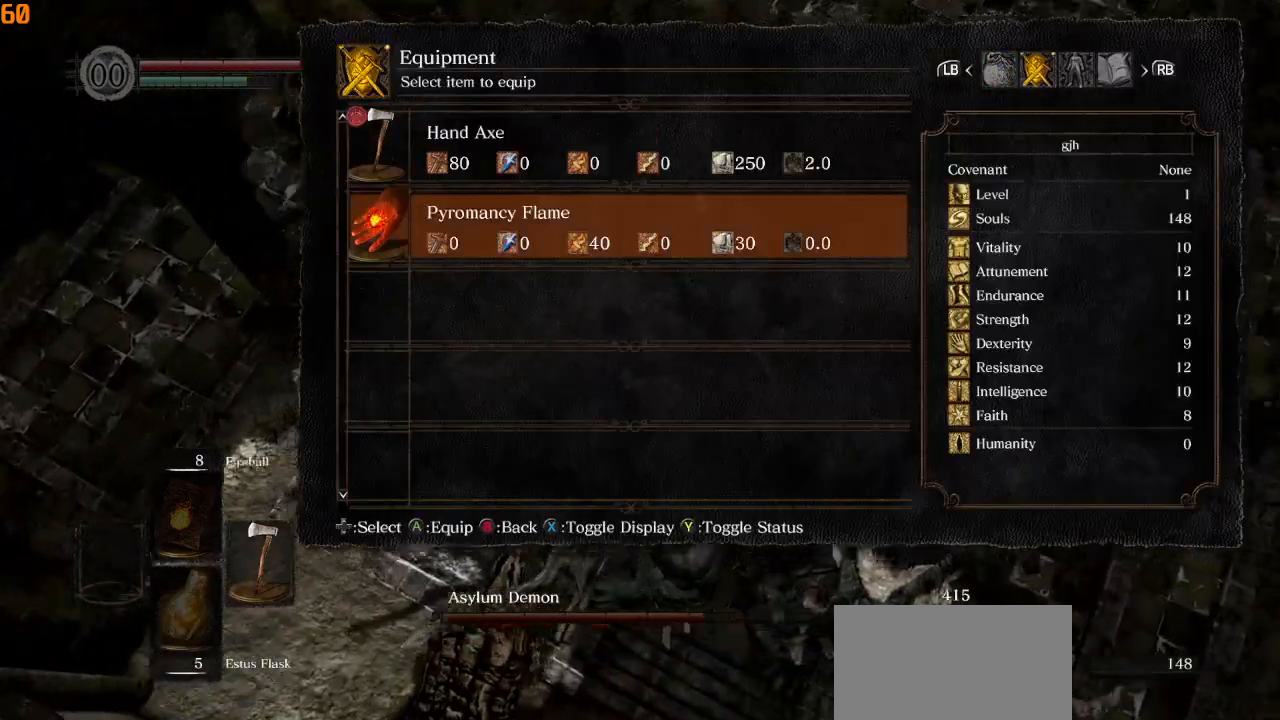
{"buttons": [], "left_stick": "center", "right_stick": "center", "events": [[283, "CROSS", "down"], [383, "CROSS", "up"]]}
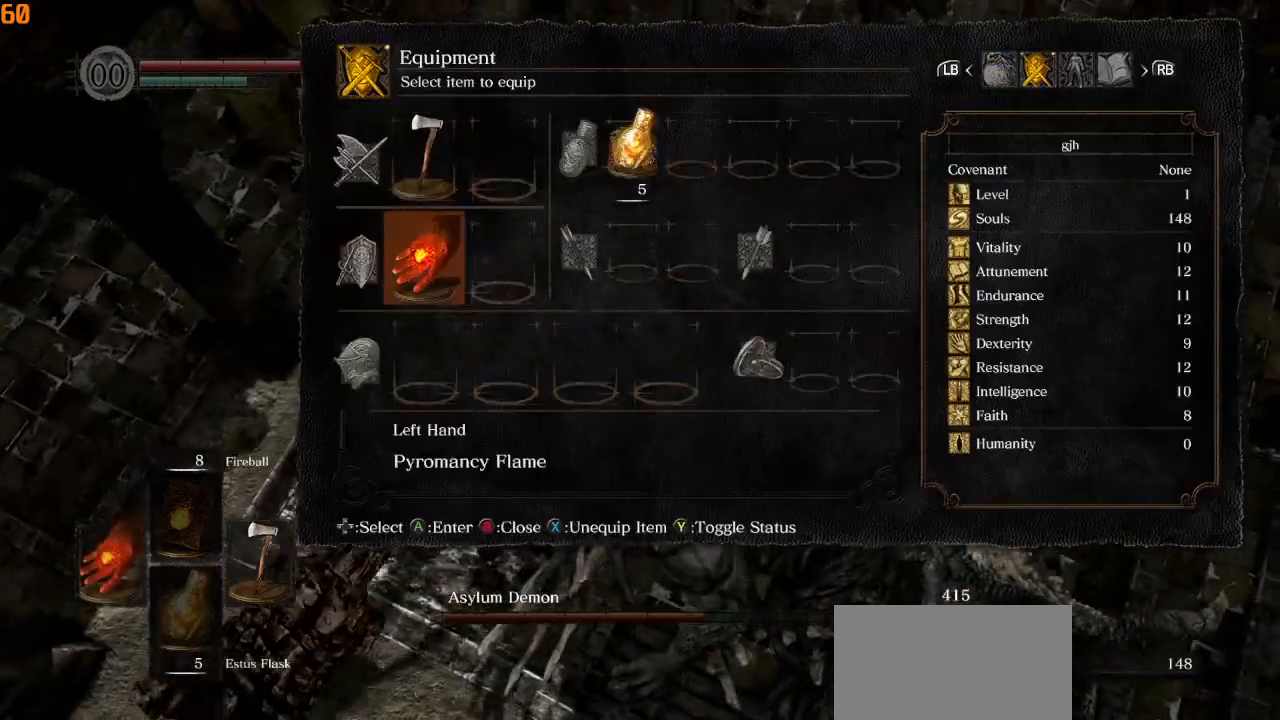
{"buttons": [], "left_stick": "center", "right_stick": "center", "events": []}
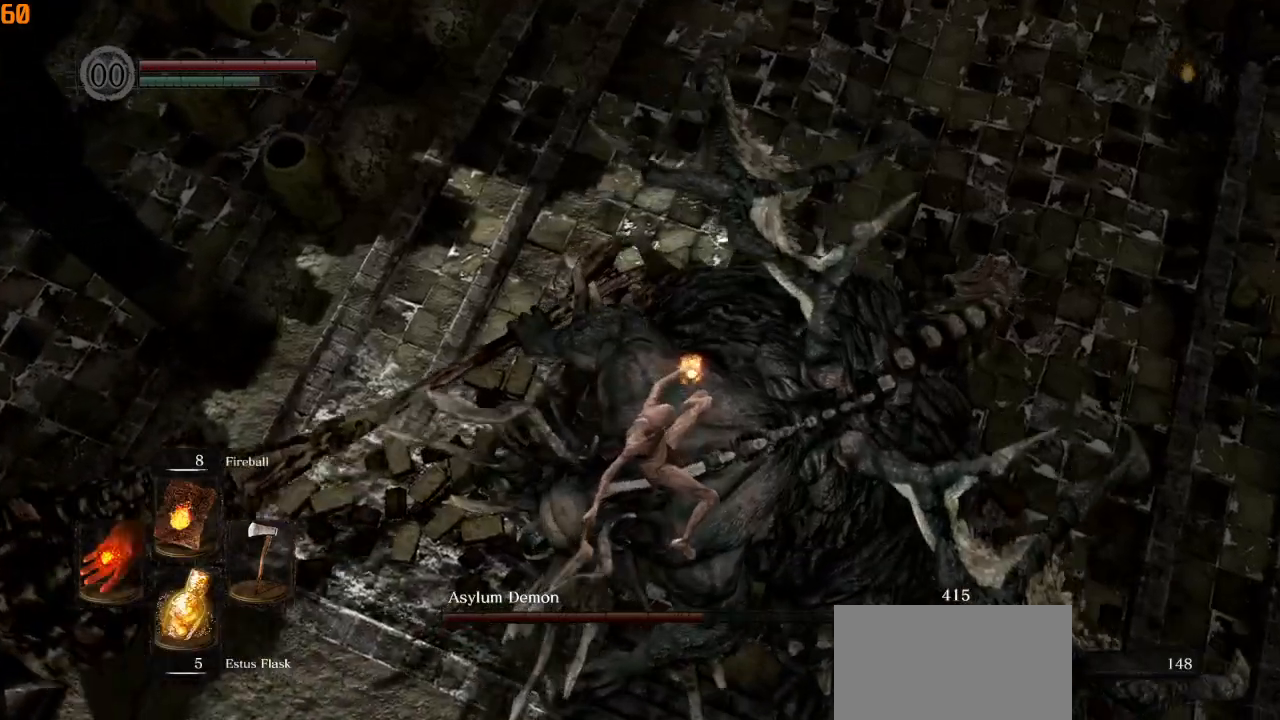
{"buttons": [], "left_stick": "center", "right_stick": "right", "events": [[233, "right_stick", "up-right"], [283, "right_stick", "right"]]}
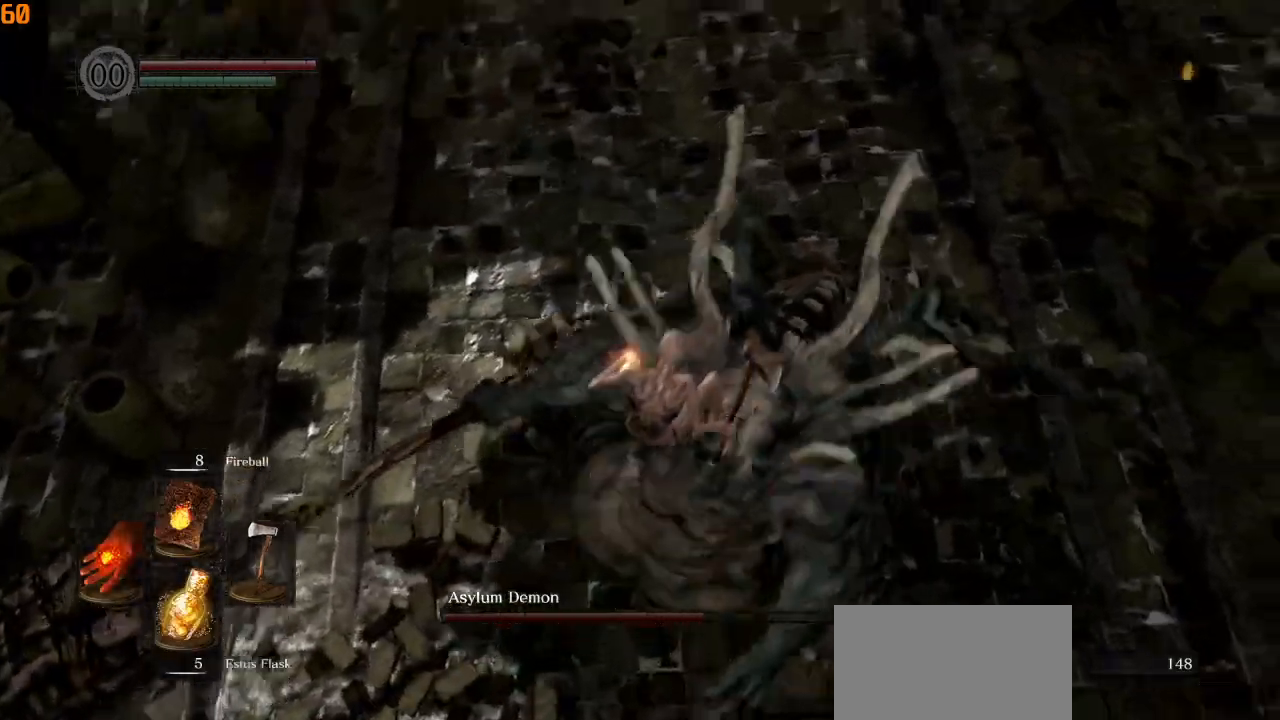
{"buttons": [], "left_stick": "center", "right_stick": "center", "events": [[183, "right_stick", "center"]]}
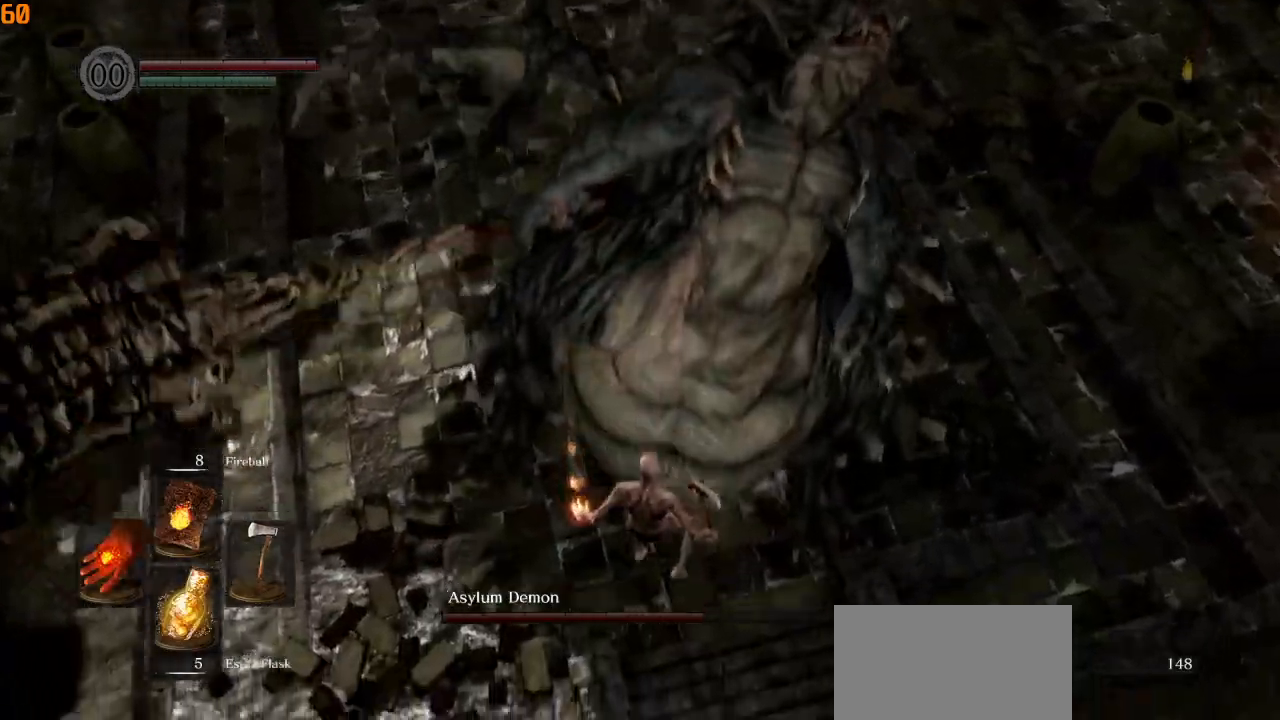
{"buttons": ["CIRCLE"], "left_stick": "up", "right_stick": "up", "events": [[183, "left_stick", "up-right"], [233, "left_stick", "up"], [300, "CIRCLE", "down"], [450, "right_stick", "up"]]}
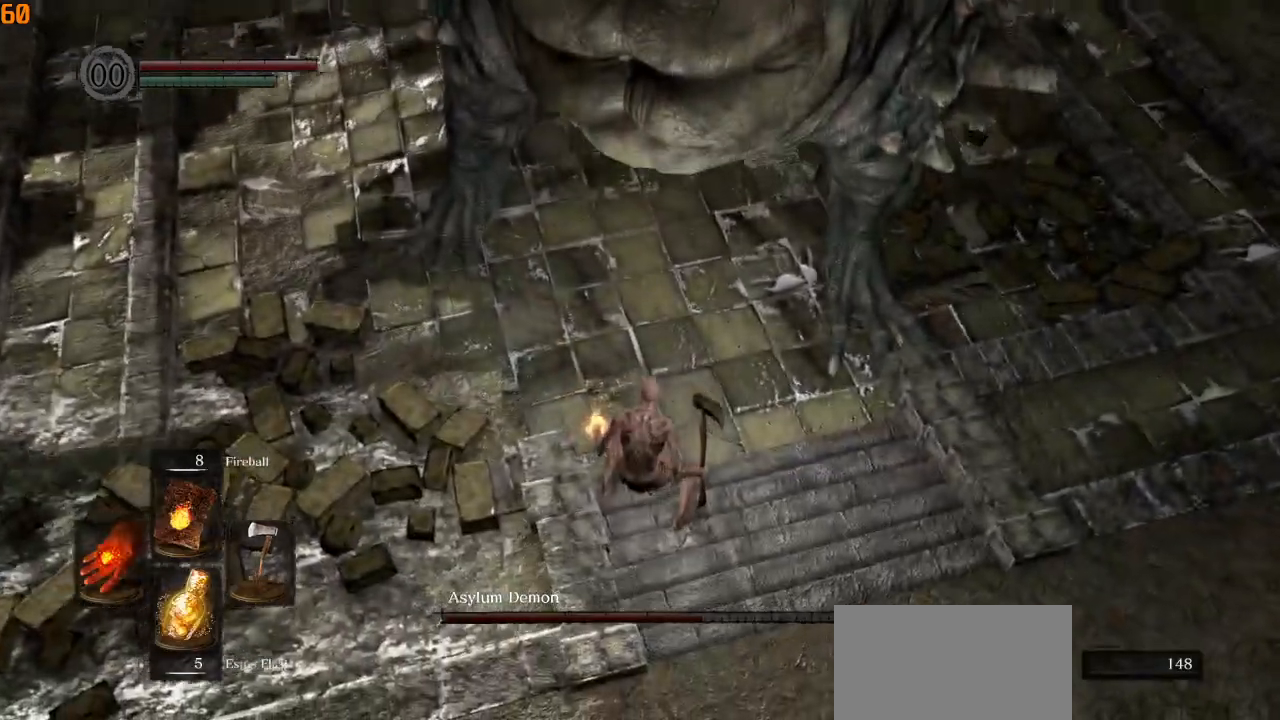
{"buttons": ["CIRCLE"], "left_stick": "up", "right_stick": "center", "events": [[300, "right_stick", "center"]]}
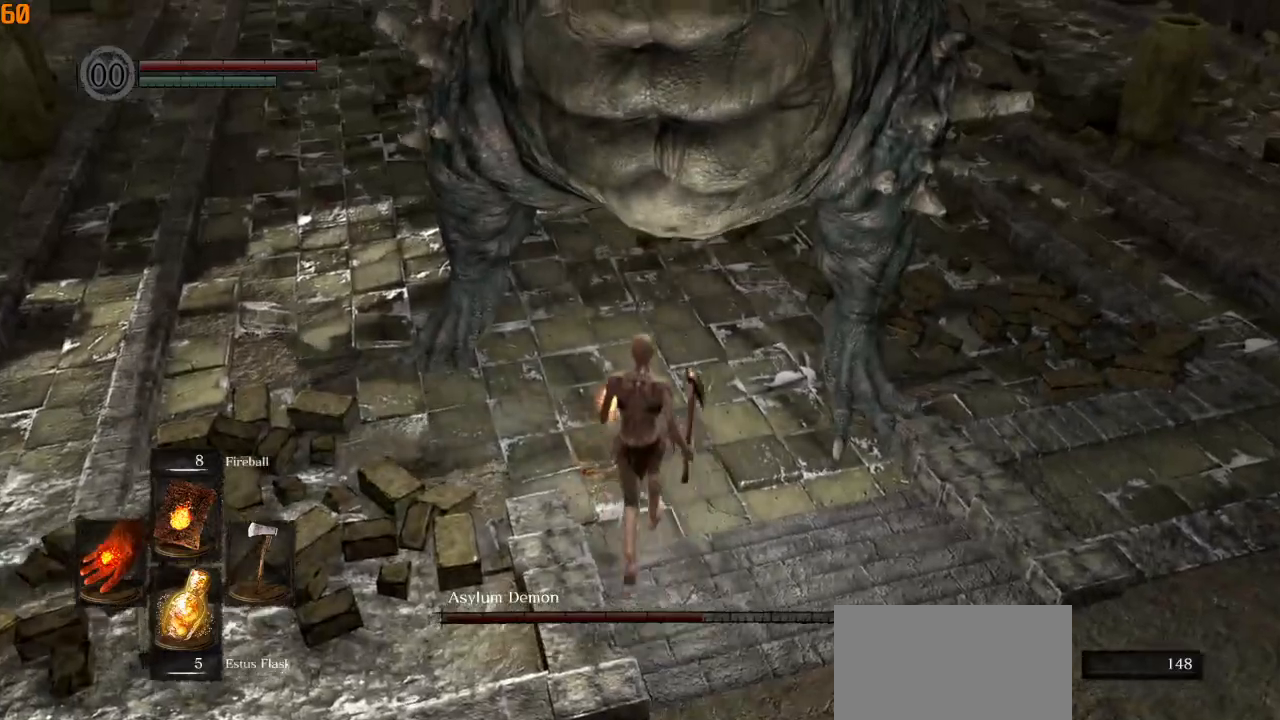
{"buttons": ["CIRCLE"], "left_stick": "up", "right_stick": "right", "events": [[400, "right_stick", "right"]]}